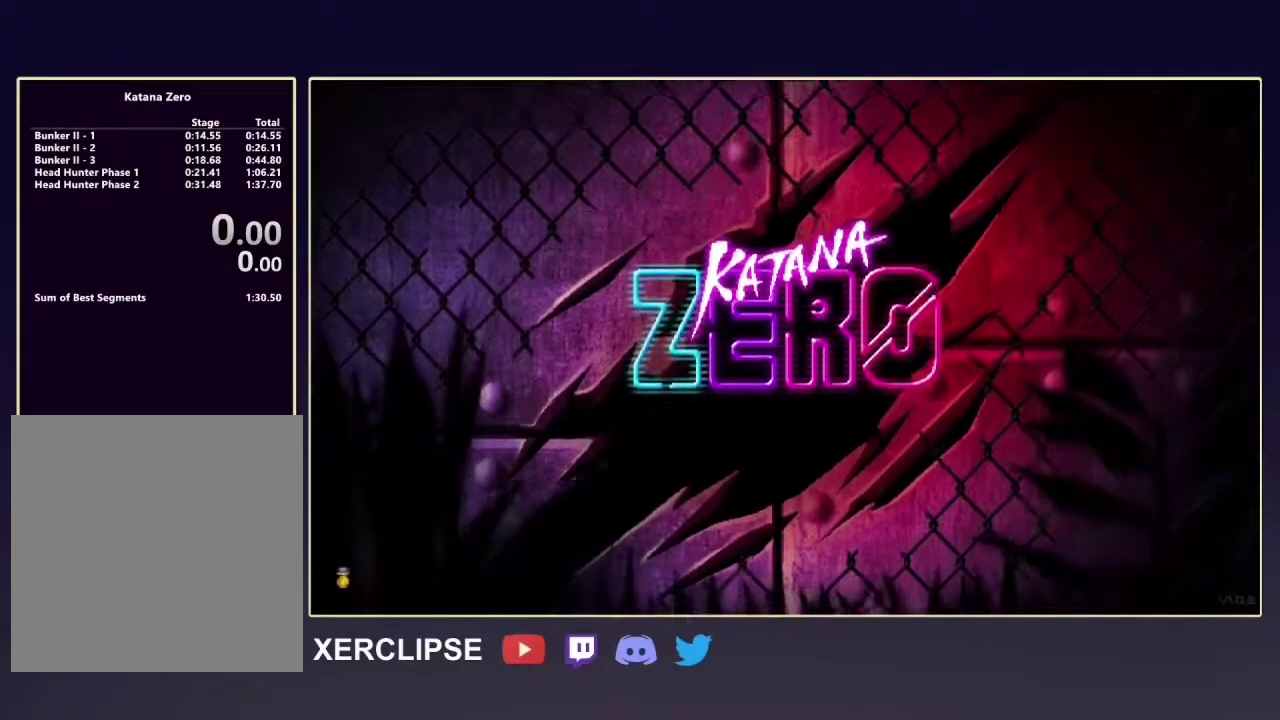
Gameplay with a controller (Xbox layout); each line is a JSON object with the inputs held at the frame after it (dt_ms = milliseconds from this image to that frame). "button_events" lists button changes between this image and that frame as [ms after this image, input, new state], when the widget could be followed in between (sticks are given only as held states). Not read: L3 R3.
{"dt_ms": 300, "buttons": ["DPAD_DOWN"], "left_stick": "down-left", "right_stick": "center", "button_events": [[250, "DPAD_DOWN", "down"]]}
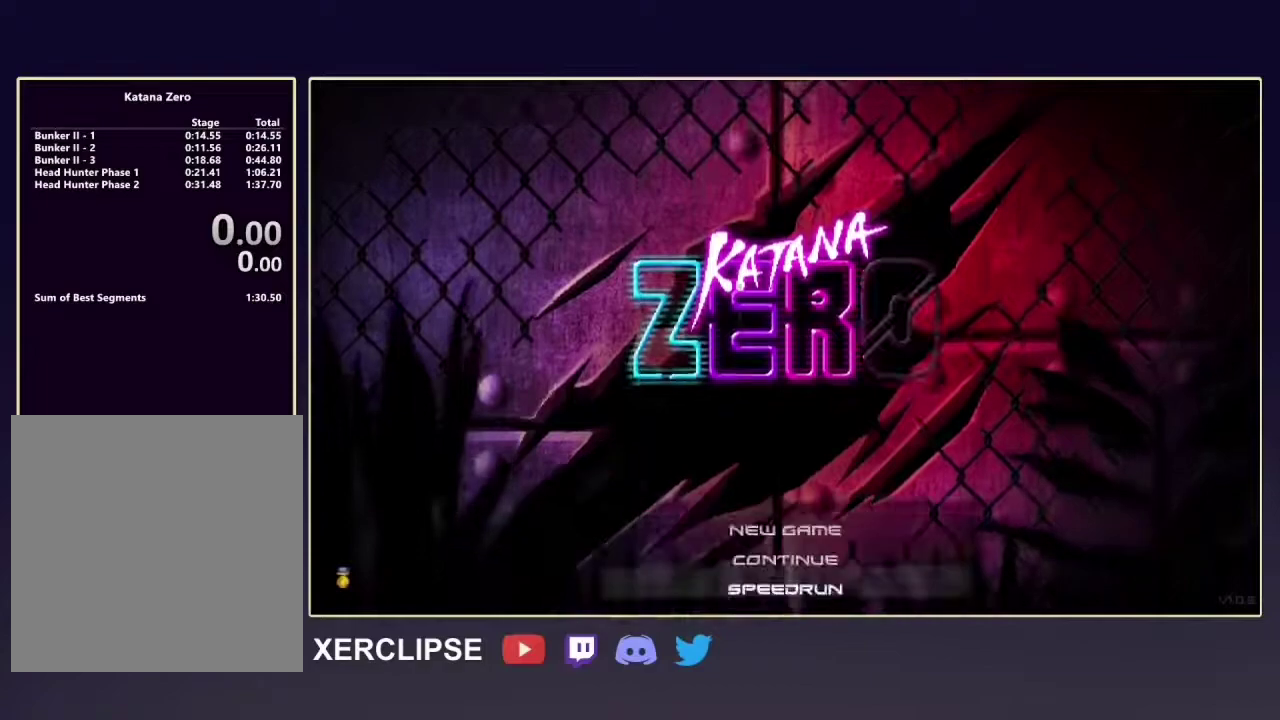
{"dt_ms": 100, "buttons": ["A"], "left_stick": "left", "right_stick": "center", "button_events": [[67, "A", "down"], [100, "DPAD_DOWN", "up"]]}
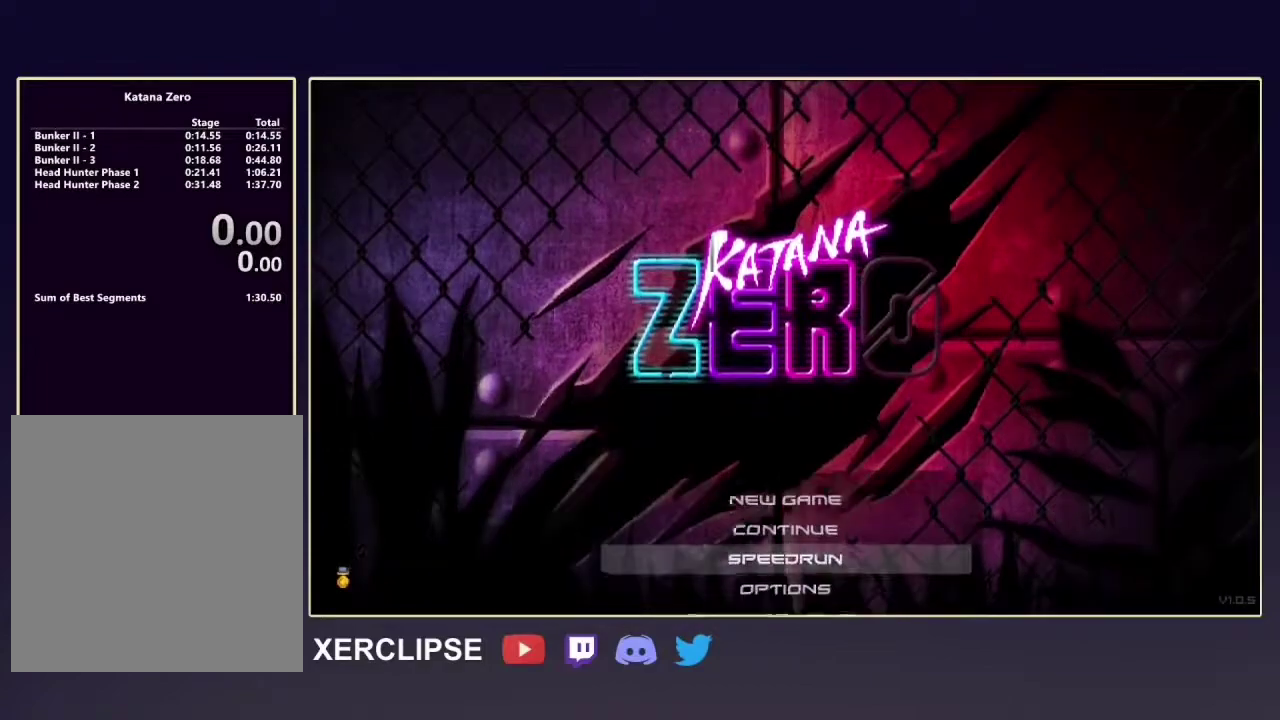
{"dt_ms": 100, "buttons": [], "left_stick": "down-left", "right_stick": "center", "button_events": [[83, "A", "up"]]}
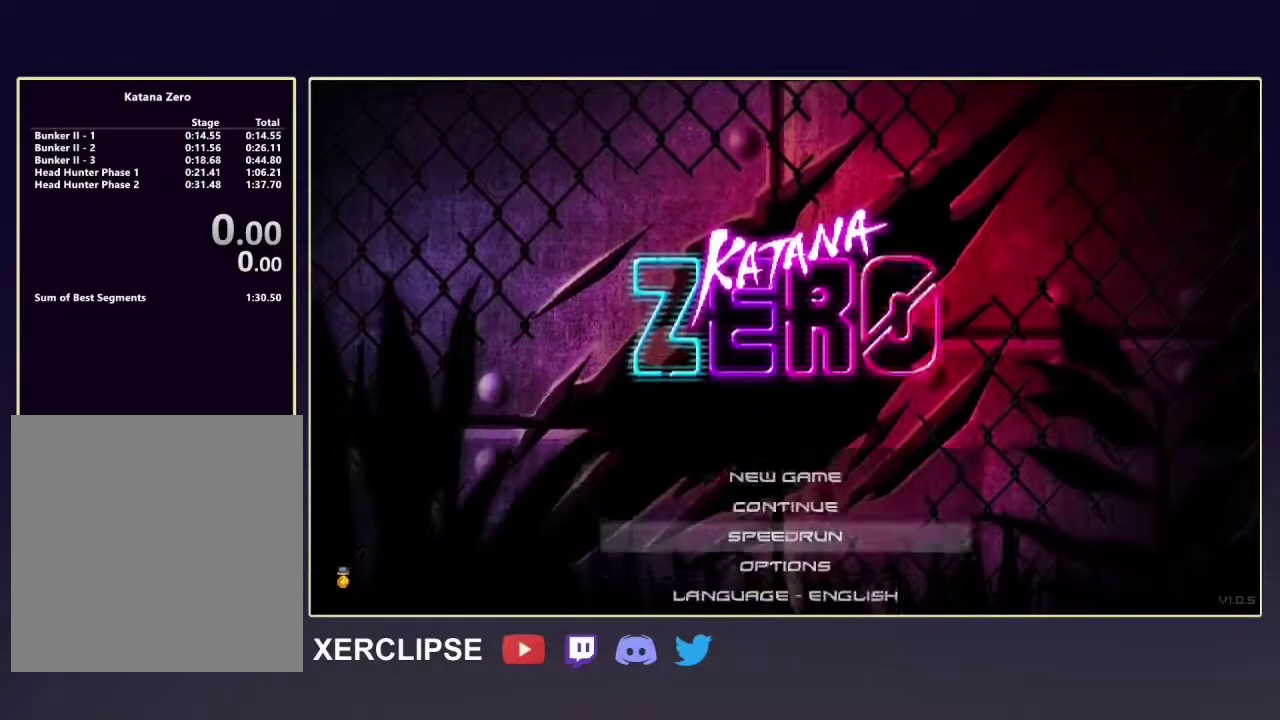
{"dt_ms": 700, "buttons": ["DPAD_UP"], "left_stick": "left", "right_stick": "center", "button_events": [[617, "DPAD_UP", "down"]]}
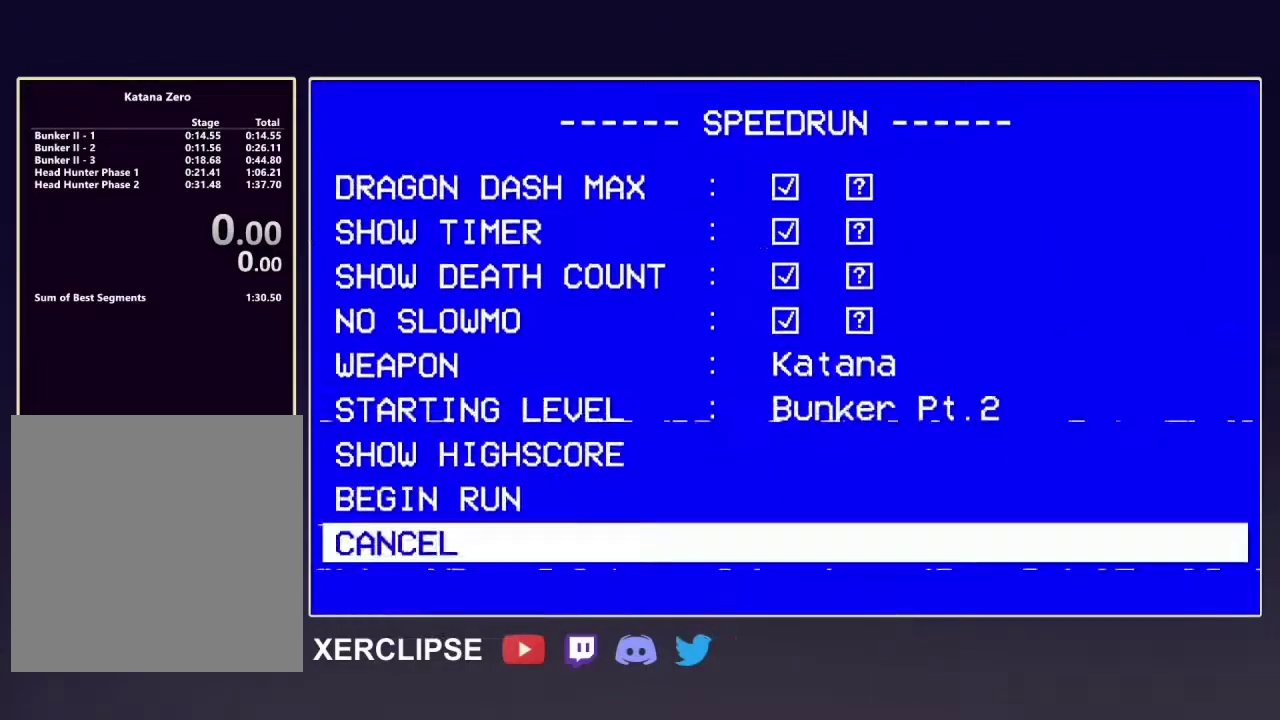
{"dt_ms": 200, "buttons": ["A"], "left_stick": "down-left", "right_stick": "center", "button_events": [[183, "A", "down"], [183, "DPAD_UP", "up"]]}
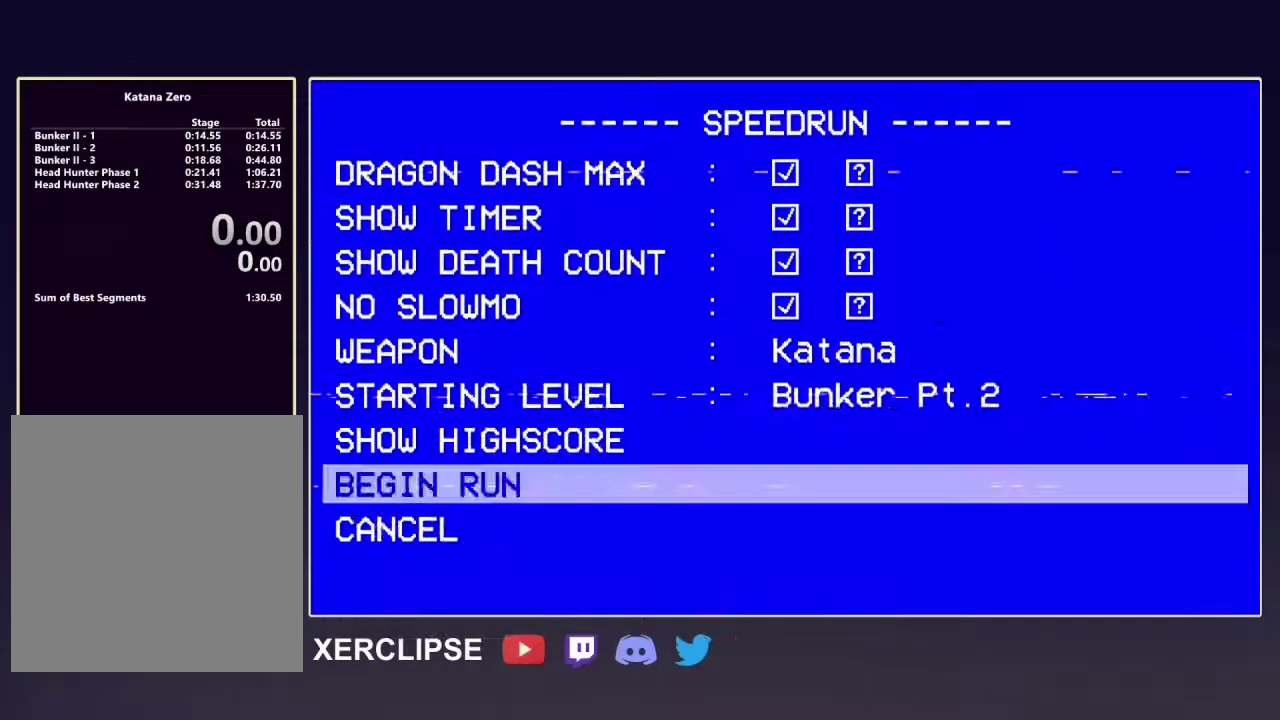
{"dt_ms": 100, "buttons": [], "left_stick": "down-left", "right_stick": "center", "button_events": [[83, "A", "up"]]}
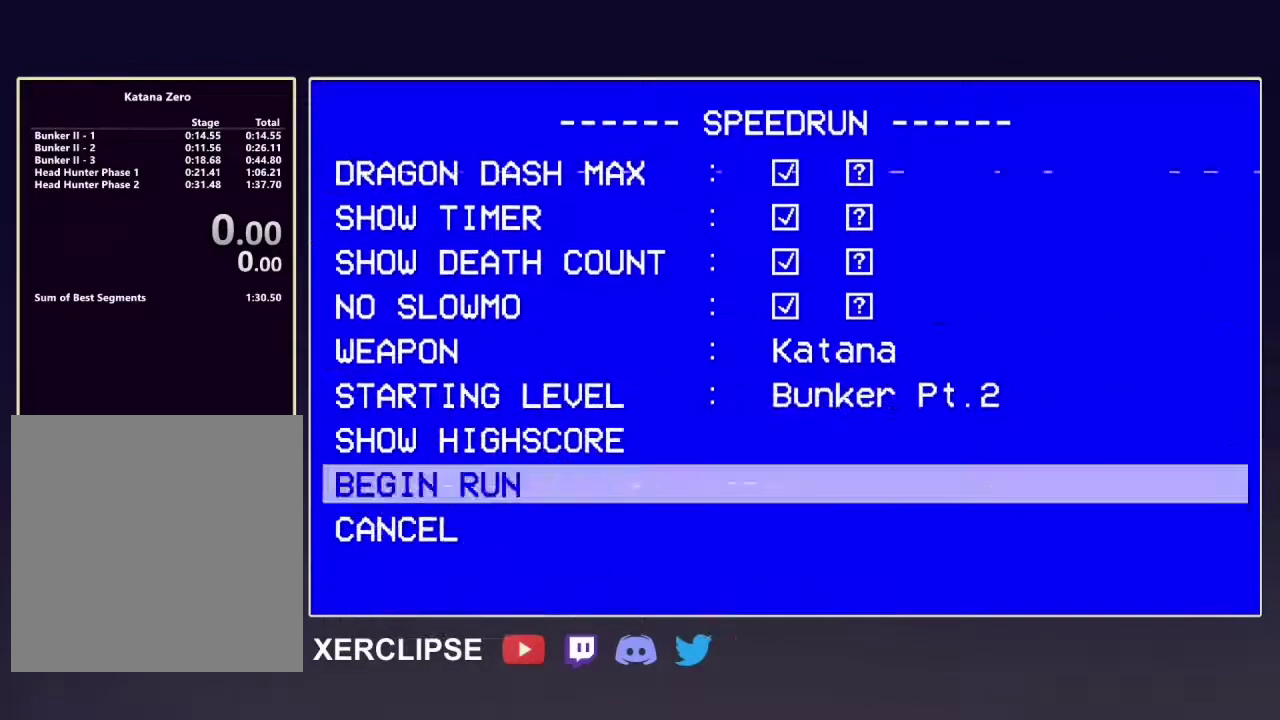
{"dt_ms": 300, "buttons": [], "left_stick": "down", "right_stick": "center", "button_events": []}
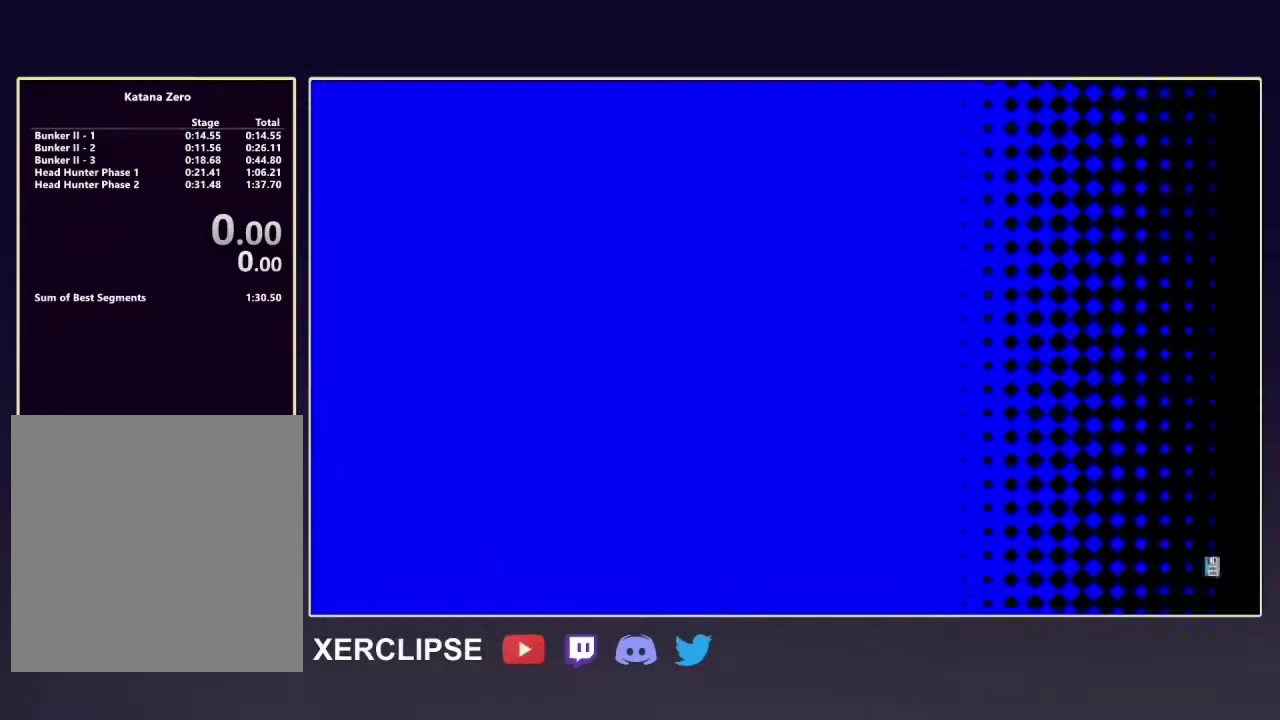
{"dt_ms": 700, "buttons": [], "left_stick": "down", "right_stick": "center", "button_events": []}
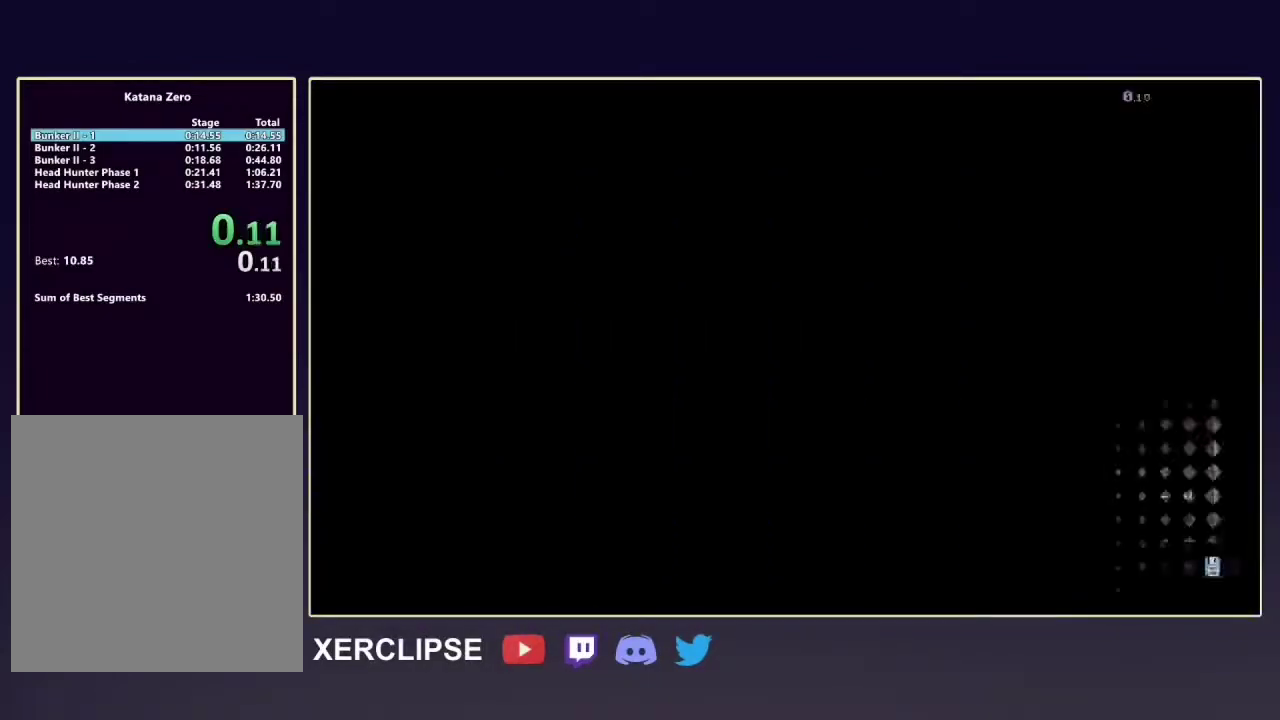
{"dt_ms": 500, "buttons": [], "left_stick": "down", "right_stick": "center", "button_events": []}
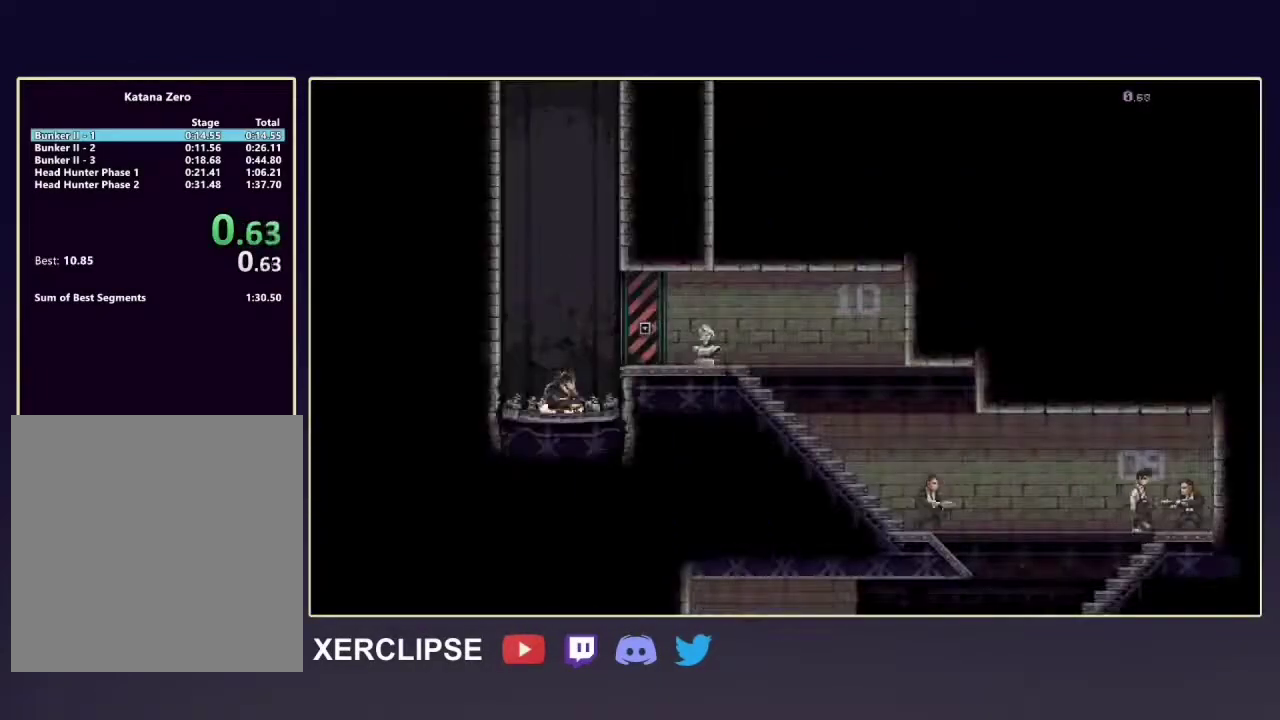
{"dt_ms": 600, "buttons": ["SELECT"], "left_stick": "down", "right_stick": "center", "button_events": [[600, "SELECT", "down"]]}
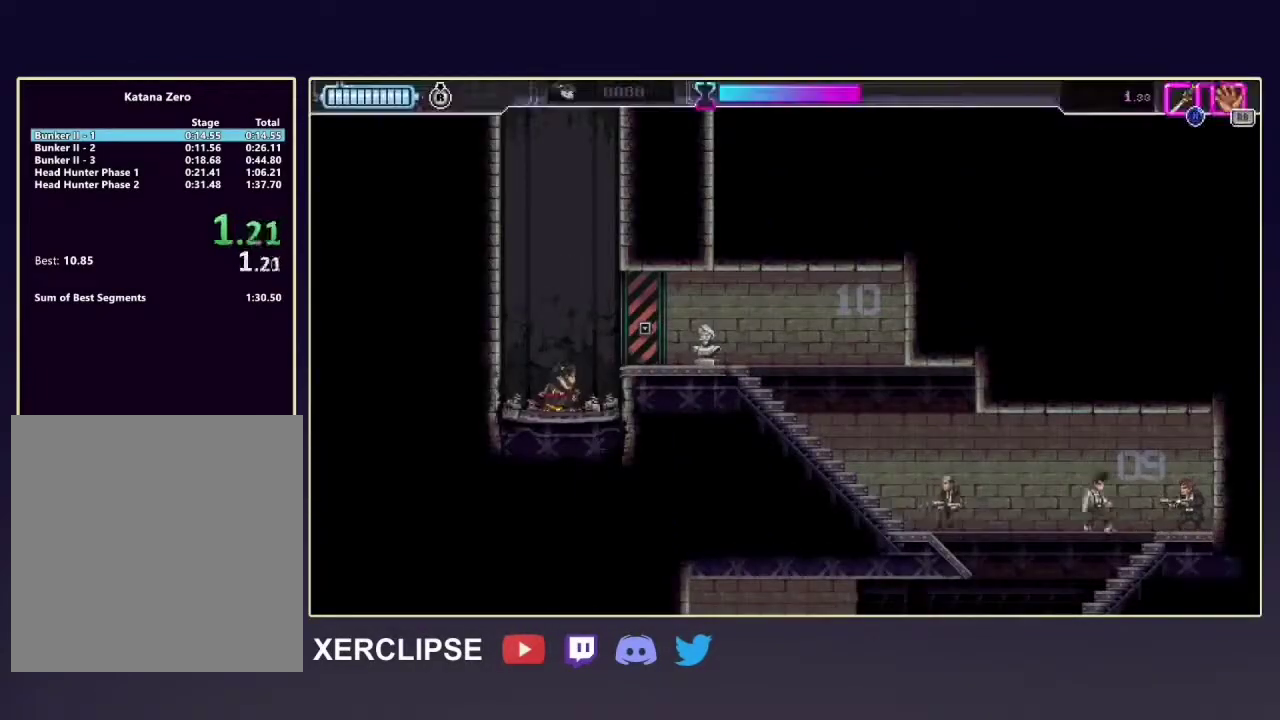
{"dt_ms": 100, "buttons": ["A", "SELECT"], "left_stick": "down", "right_stick": "center", "button_events": [[33, "A", "down"]]}
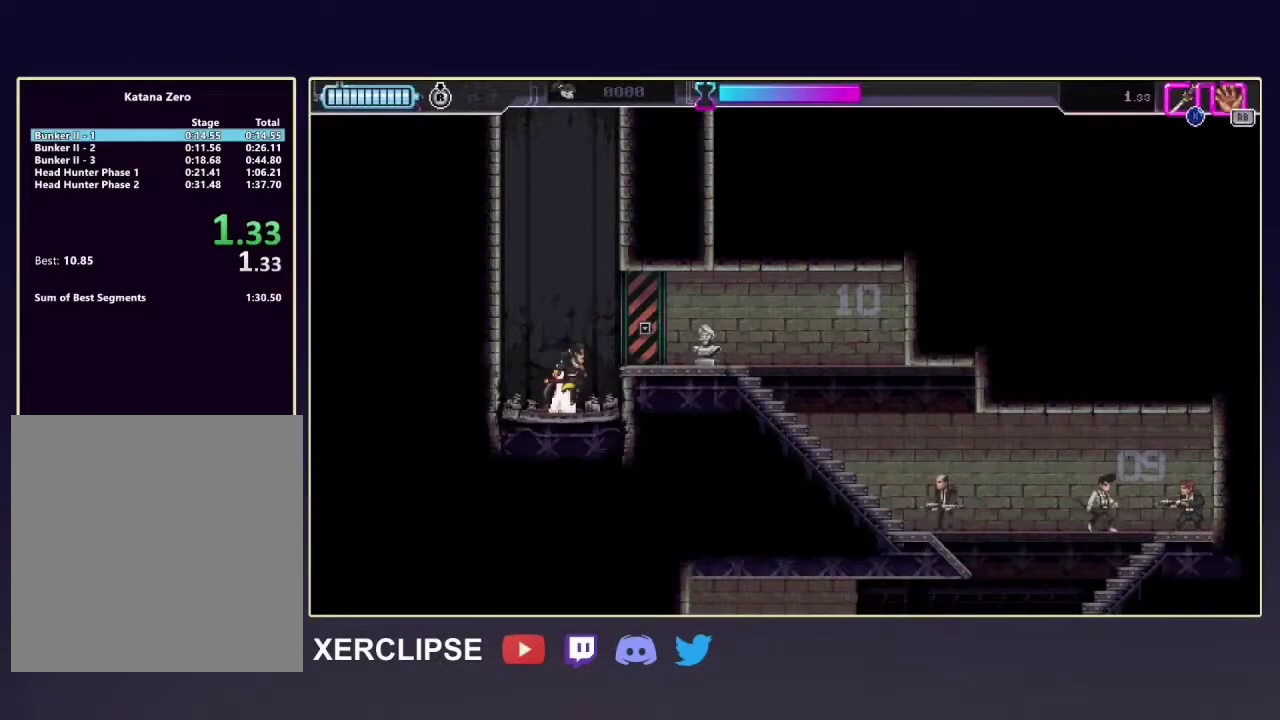
{"dt_ms": 100, "buttons": ["A"], "left_stick": "down", "right_stick": "center", "button_events": [[33, "SELECT", "up"]]}
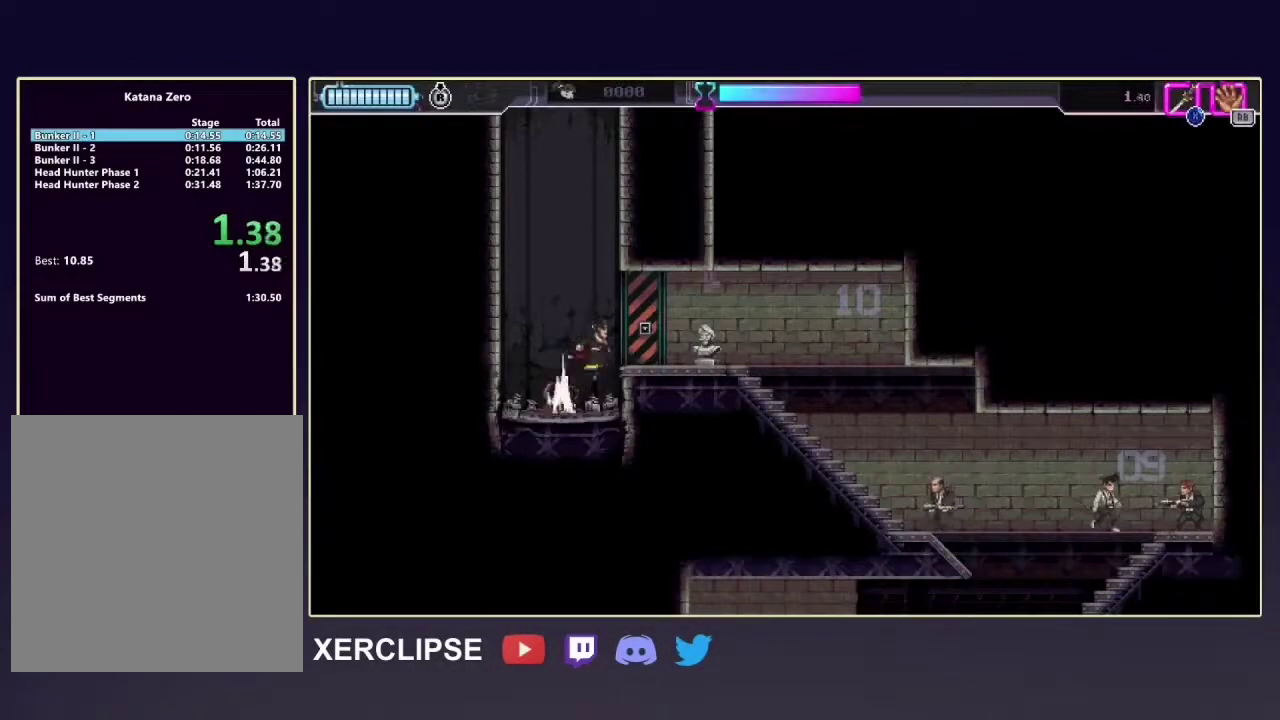
{"dt_ms": 100, "buttons": ["R2"], "left_stick": "down", "right_stick": "center", "button_events": [[17, "A", "up"], [50, "R2", "down"]]}
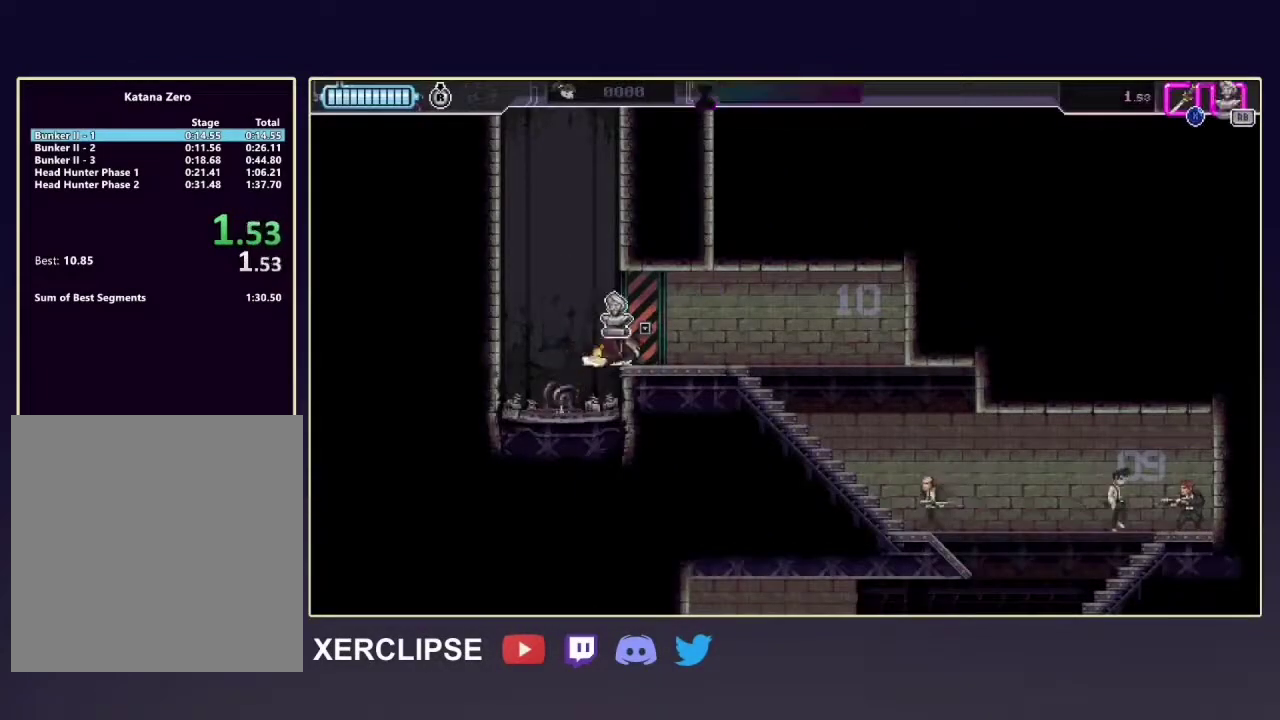
{"dt_ms": 100, "buttons": ["R2"], "left_stick": "down", "right_stick": "center", "button_events": []}
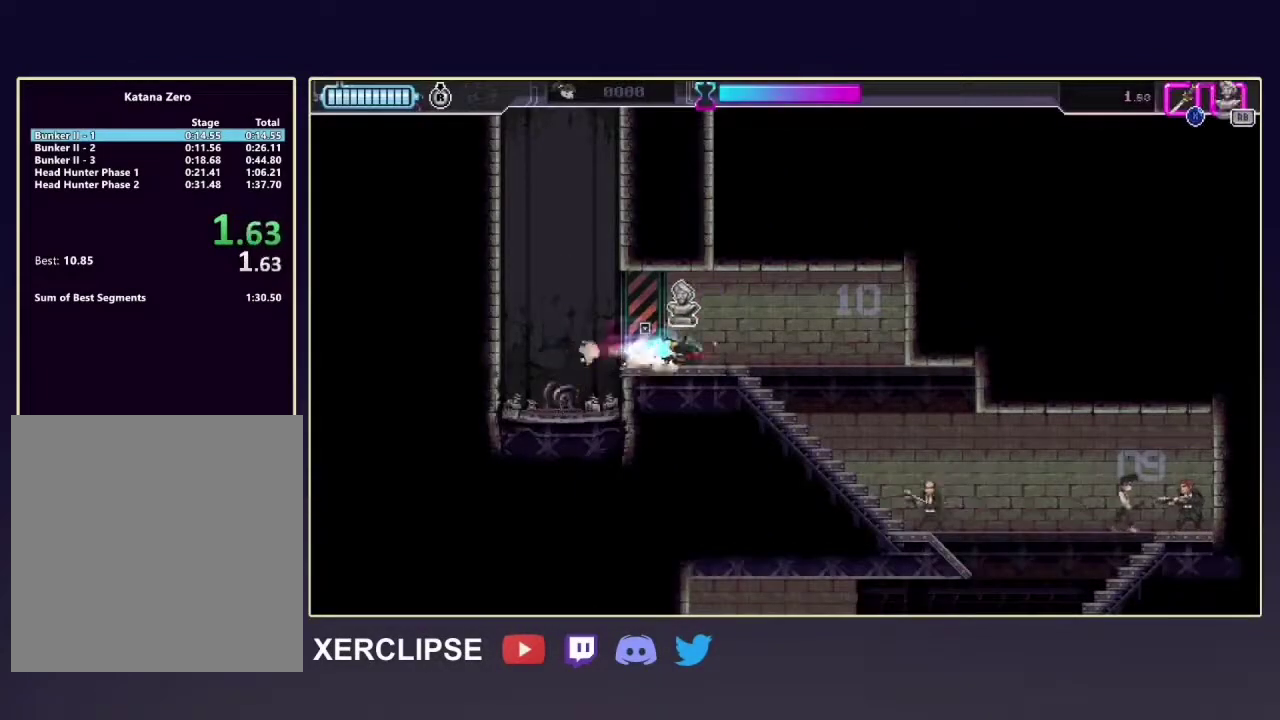
{"dt_ms": 100, "buttons": [], "left_stick": "down", "right_stick": "center", "button_events": [[17, "R2", "up"]]}
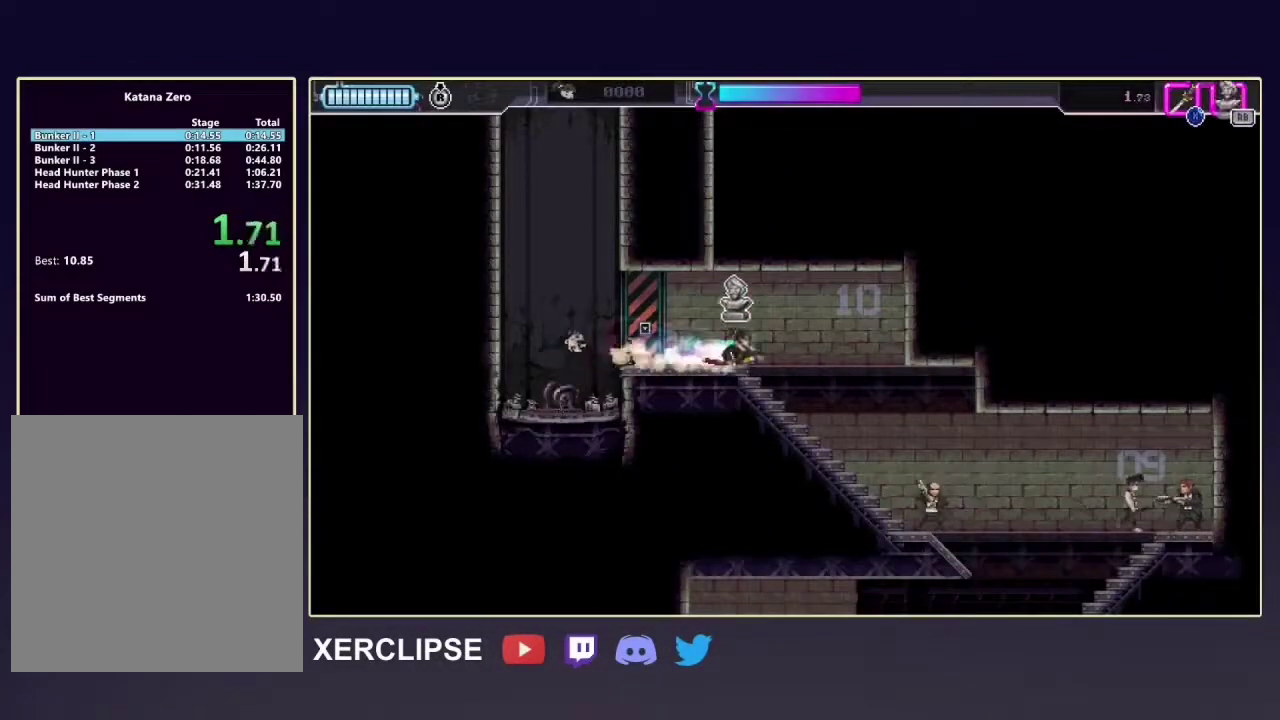
{"dt_ms": 200, "buttons": ["R2"], "left_stick": "down", "right_stick": "center", "button_events": [[150, "R2", "down"]]}
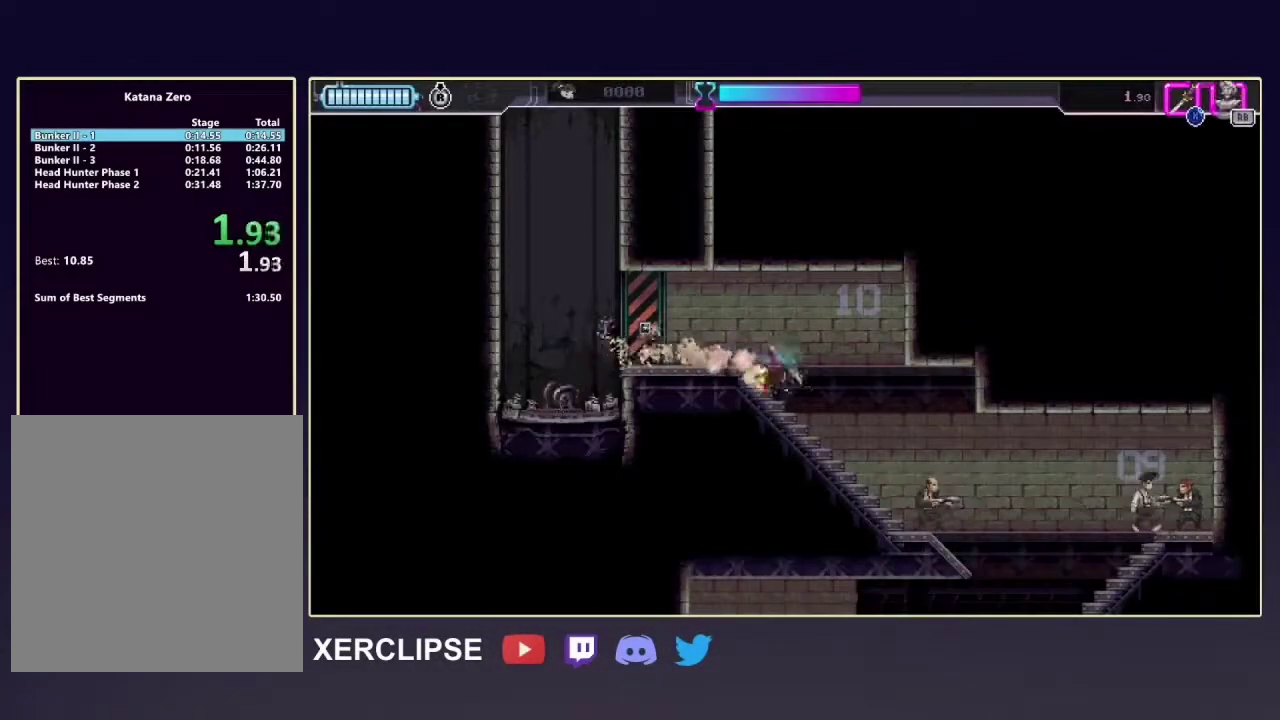
{"dt_ms": 300, "buttons": ["X"], "left_stick": "down", "right_stick": "center", "button_events": [[233, "X", "down"], [283, "R2", "up"]]}
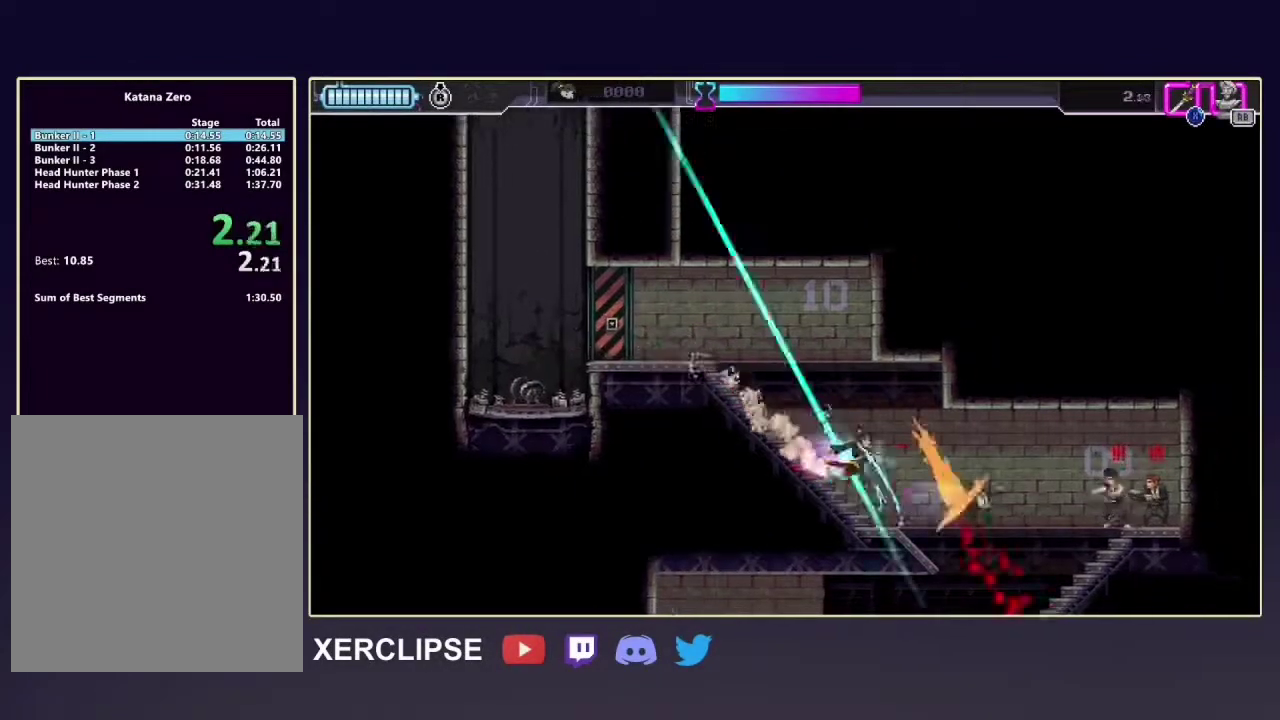
{"dt_ms": 100, "buttons": [], "left_stick": "down", "right_stick": "center", "button_events": [[83, "X", "up"]]}
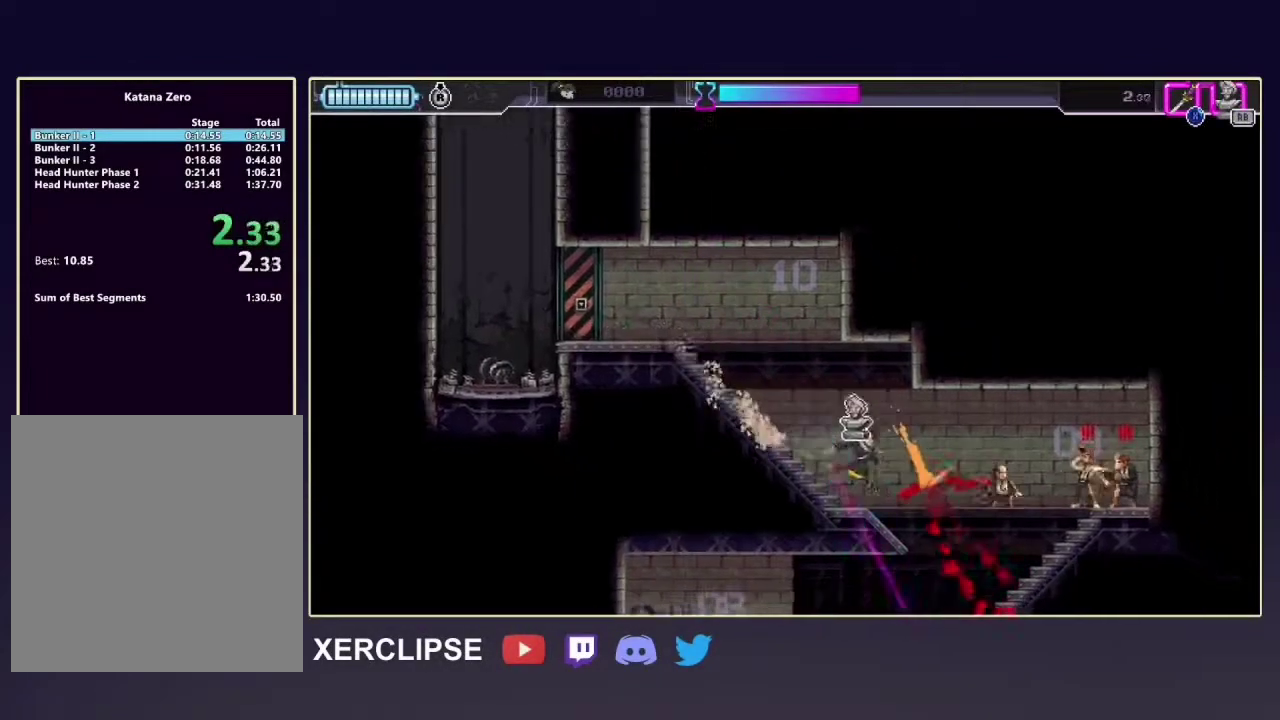
{"dt_ms": 100, "buttons": [], "left_stick": "center", "right_stick": "center", "button_events": []}
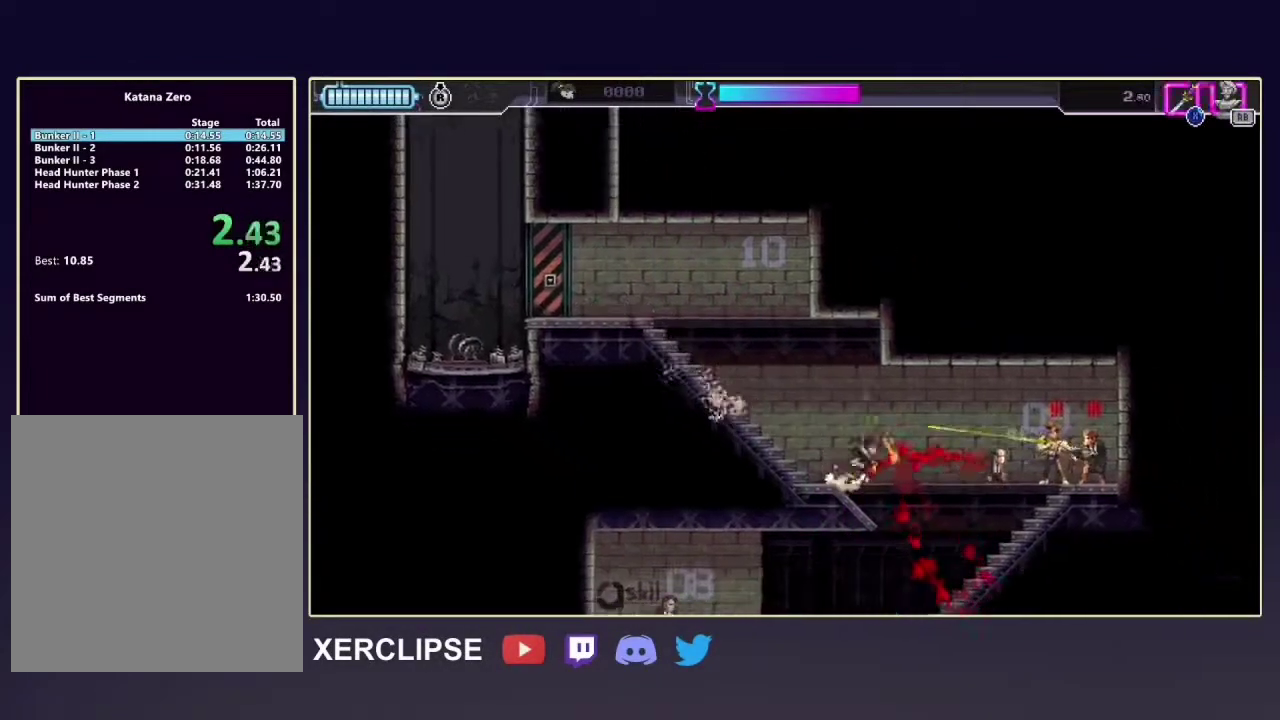
{"dt_ms": 100, "buttons": ["X"], "left_stick": "up-left", "right_stick": "center", "button_events": [[17, "X", "down"]]}
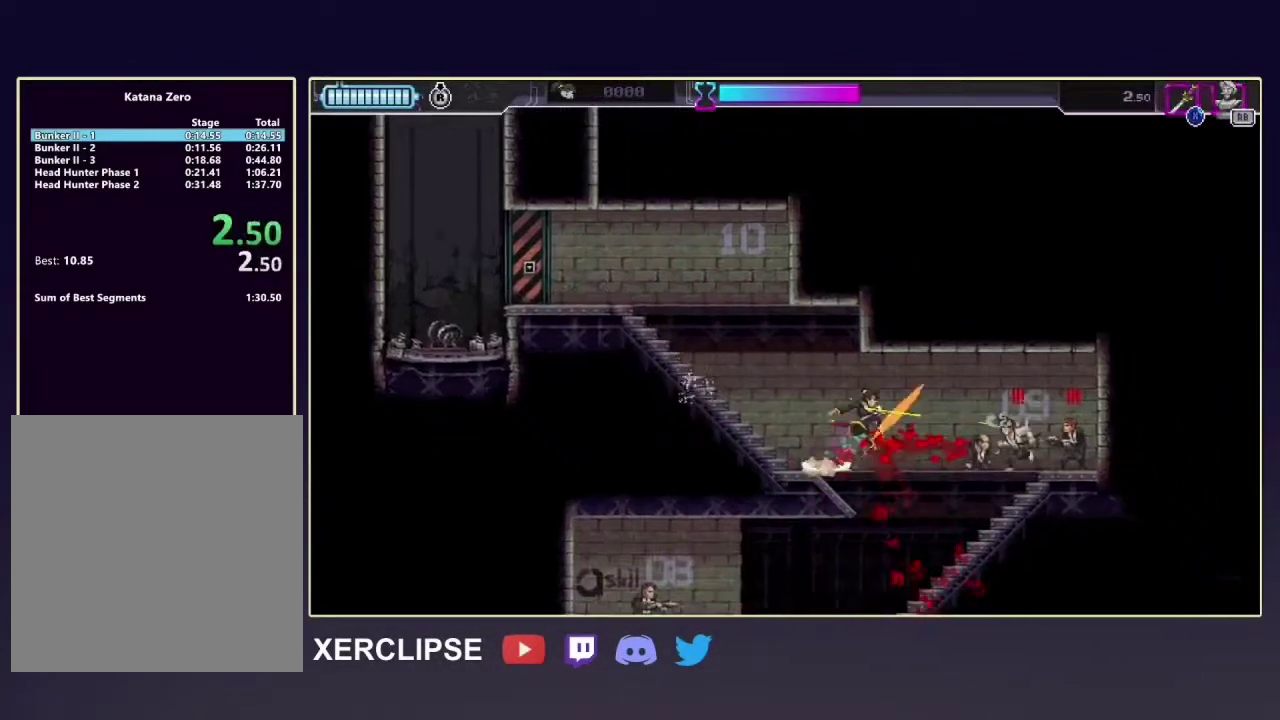
{"dt_ms": 200, "buttons": [], "left_stick": "left", "right_stick": "center", "button_events": [[150, "X", "up"]]}
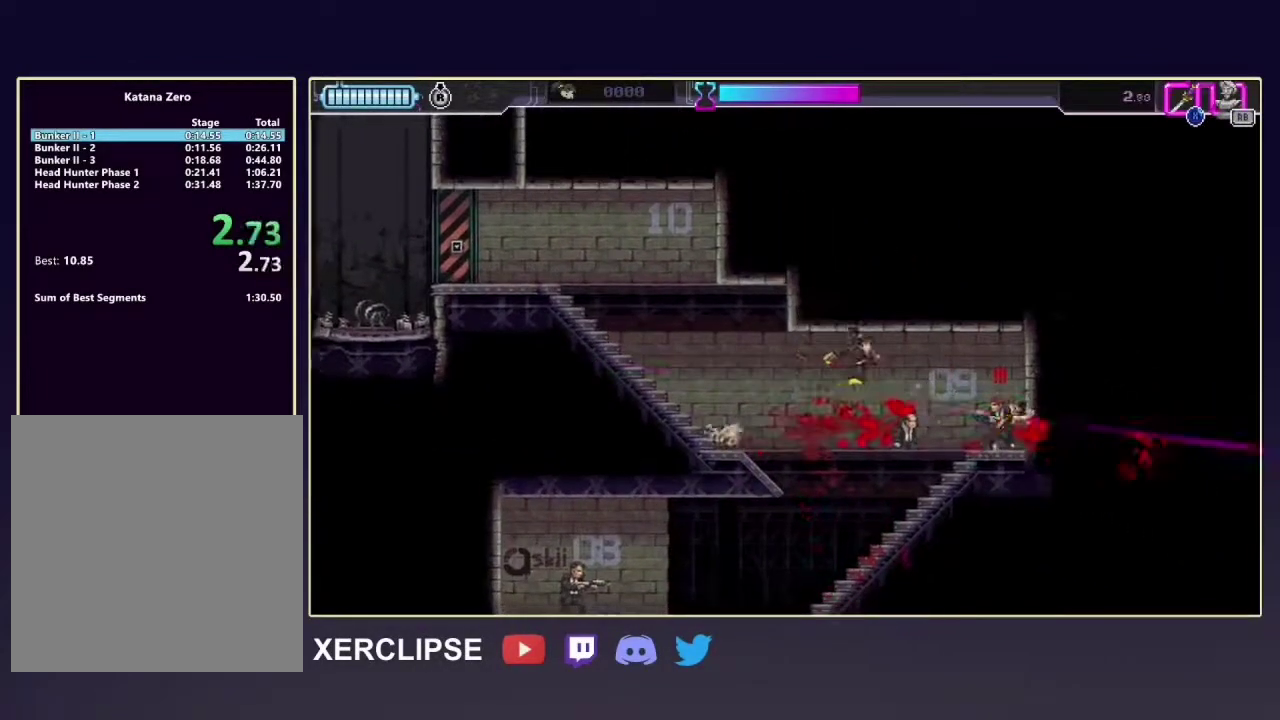
{"dt_ms": 100, "buttons": [], "left_stick": "down-left", "right_stick": "center", "button_events": []}
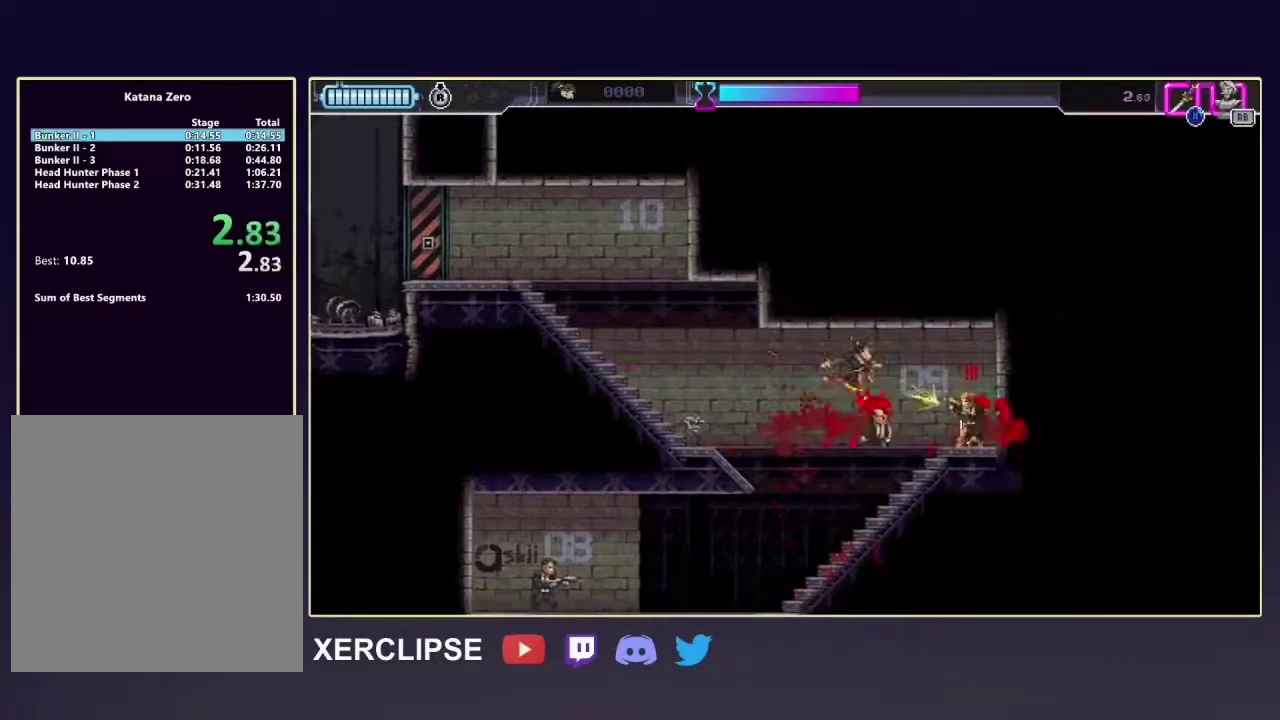
{"dt_ms": 100, "buttons": ["X"], "left_stick": "down-left", "right_stick": "center", "button_events": [[33, "X", "down"]]}